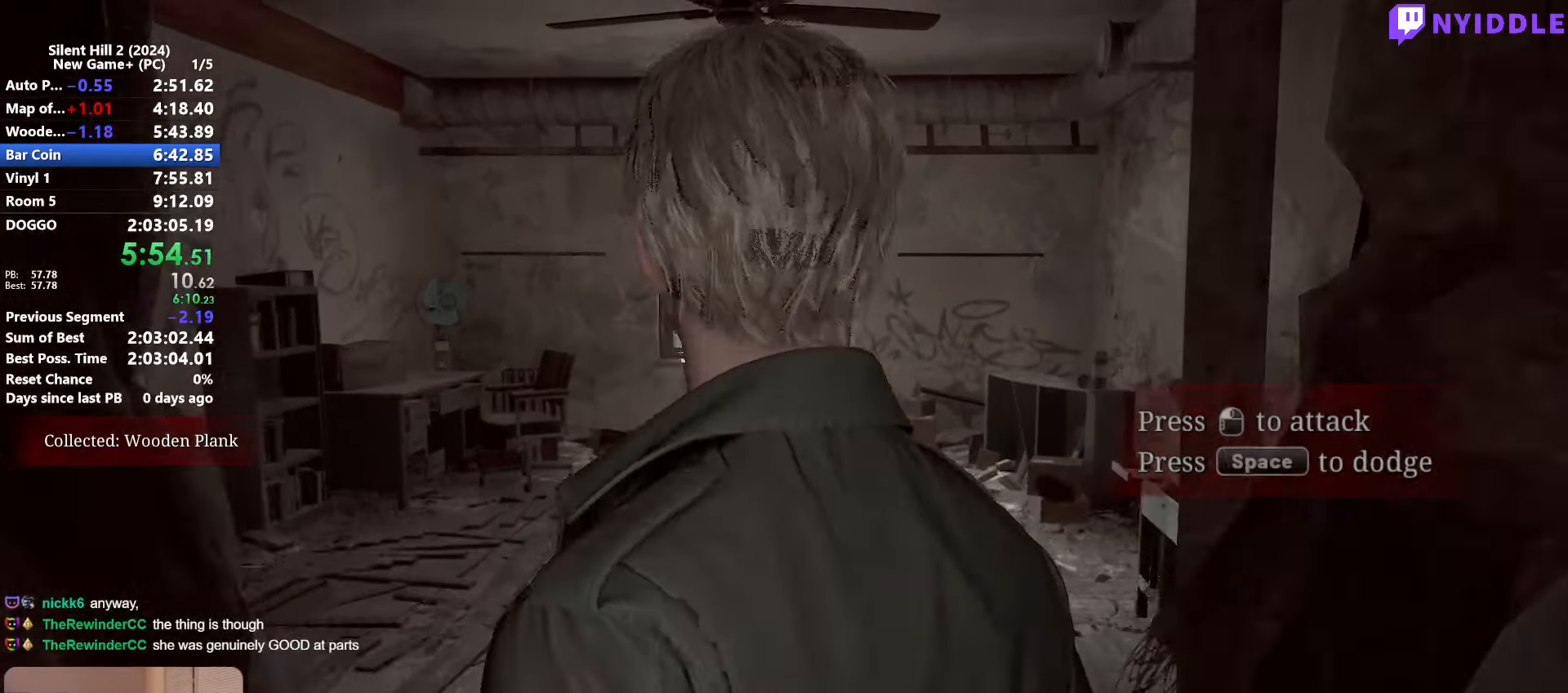
Gameplay with keyboard and mouse; each line is a JSON object with the keys and mouse buttons held at the frame after it. "events" lists presses ("down") and releases ("up") of "1", "2", "3", "4", "5", "a", "alt", "c", "ctrl", "d", "e", "f", "g", "q", "r", "s", "shift", "space", "tab", "v", "w", "x", "z", "mouse_left", "mouse_right", "mouse_mb4", "mouse_wheel_up" and "mouse_wheel_down" between this image and that frame as [ms after this image, input, new state], when the widget could be followed in between. "mouse_left", "mouse_right", "mouse_mb4", "mouse_wheel_up", "mouse_wheel_down" = the "left", "right", "mb4", "wheel_up", "wheel_down" buttons of the "mouse" list. No other keys are recorded. Not read: mouse_move.
{"keys": ["shift", "w"], "mouse": [], "events": []}
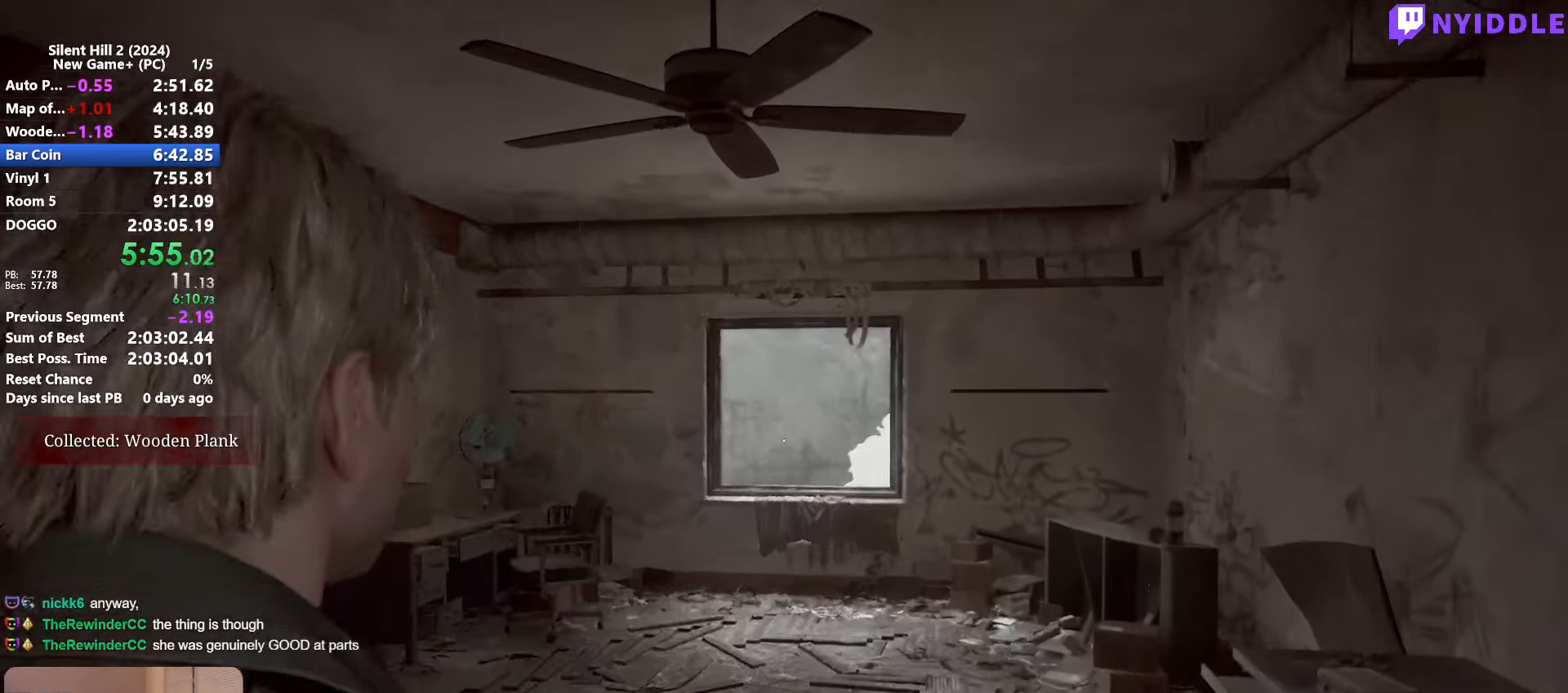
{"keys": ["shift", "w"], "mouse": [], "events": []}
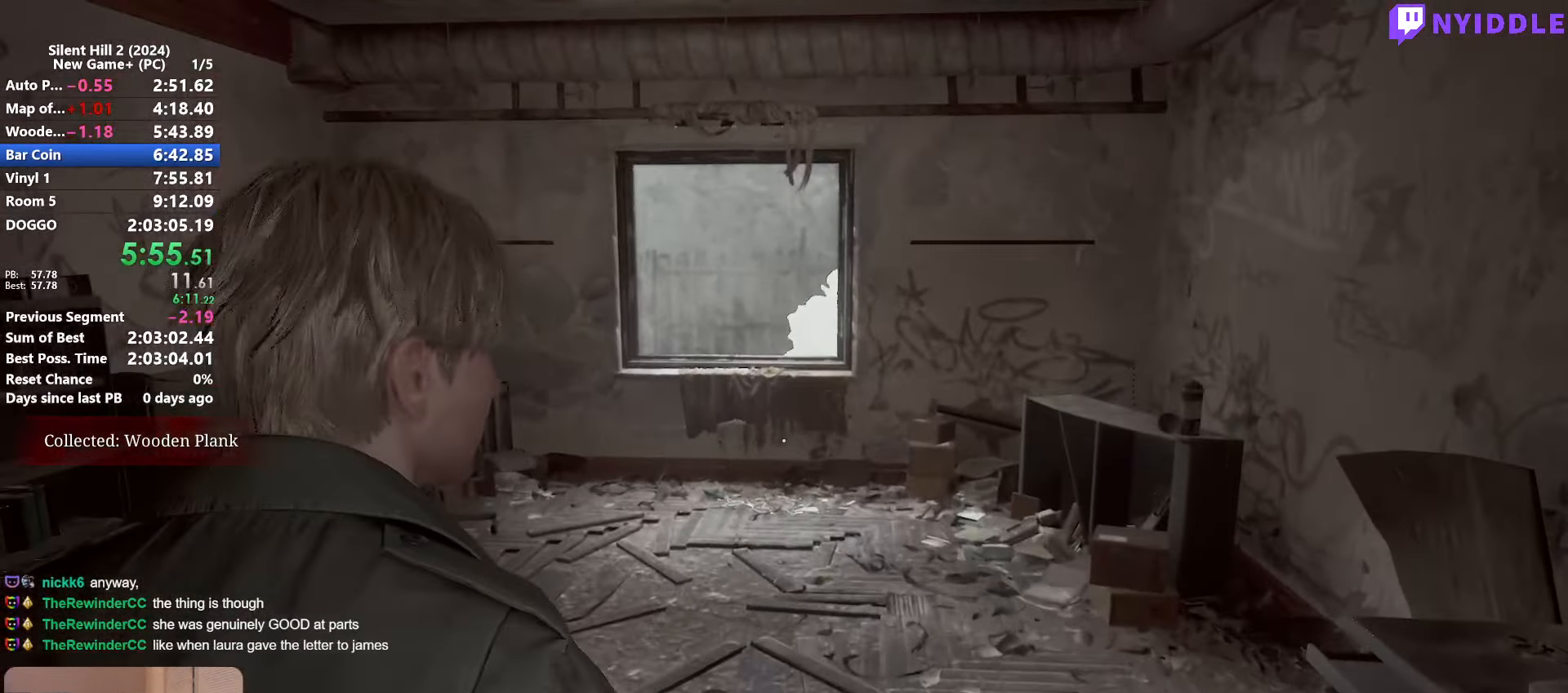
{"keys": ["shift", "w"], "mouse": [], "events": []}
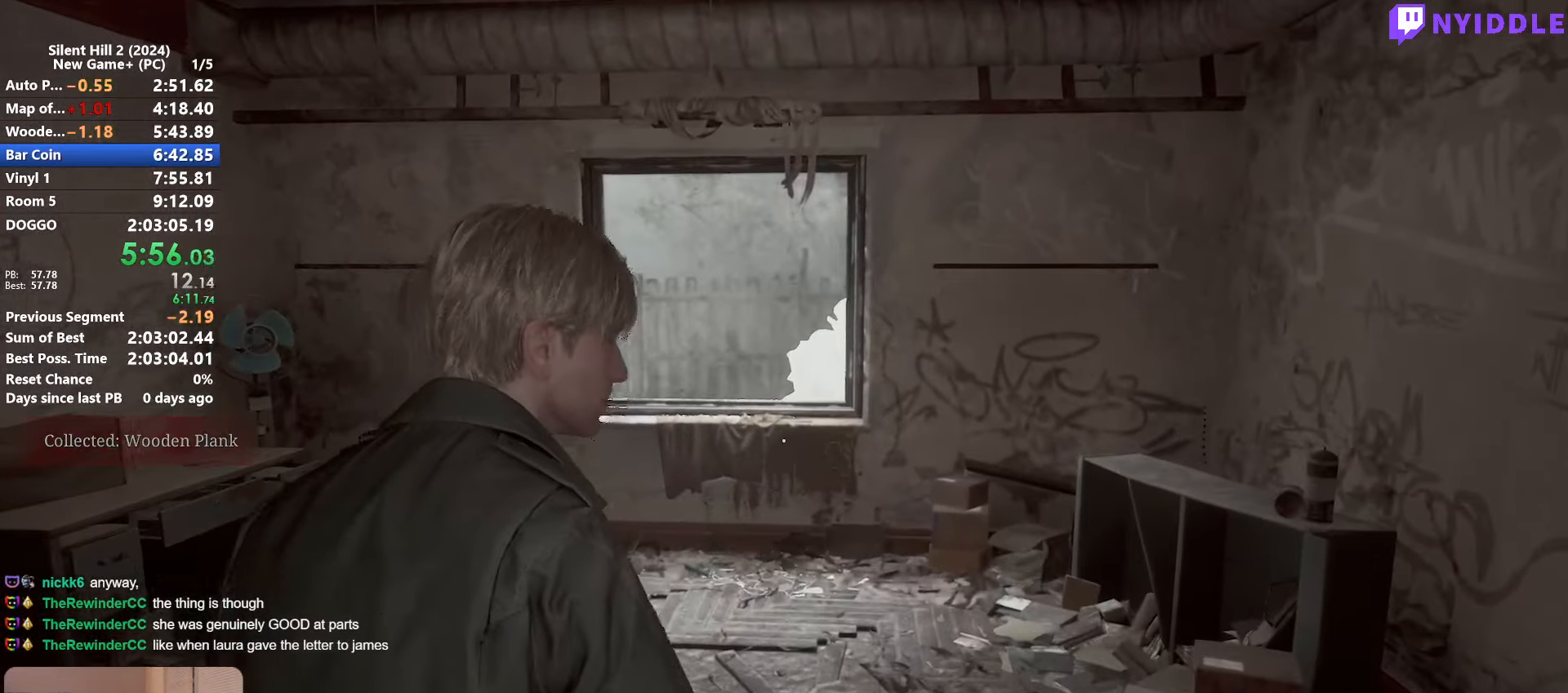
{"keys": ["shift", "w"], "mouse": [], "events": []}
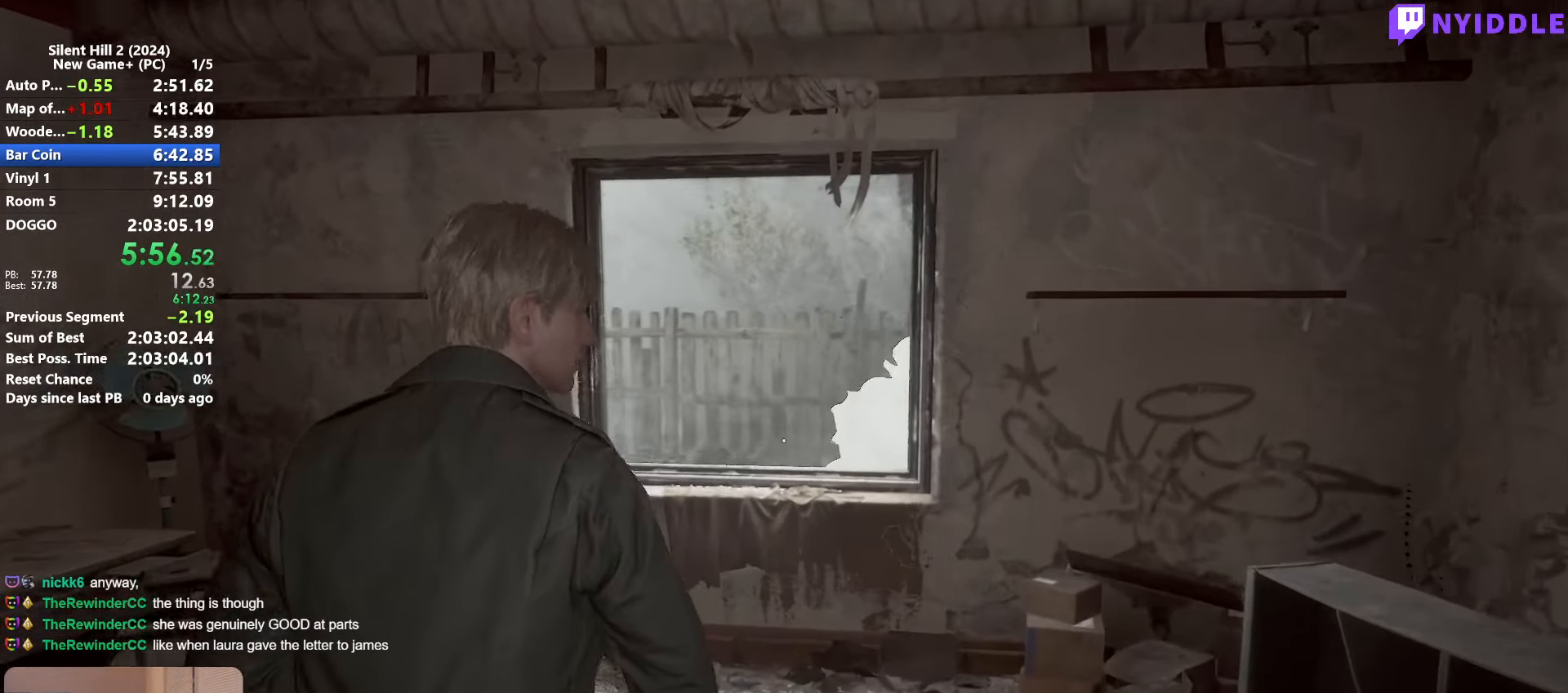
{"keys": ["shift", "w"], "mouse": [], "events": []}
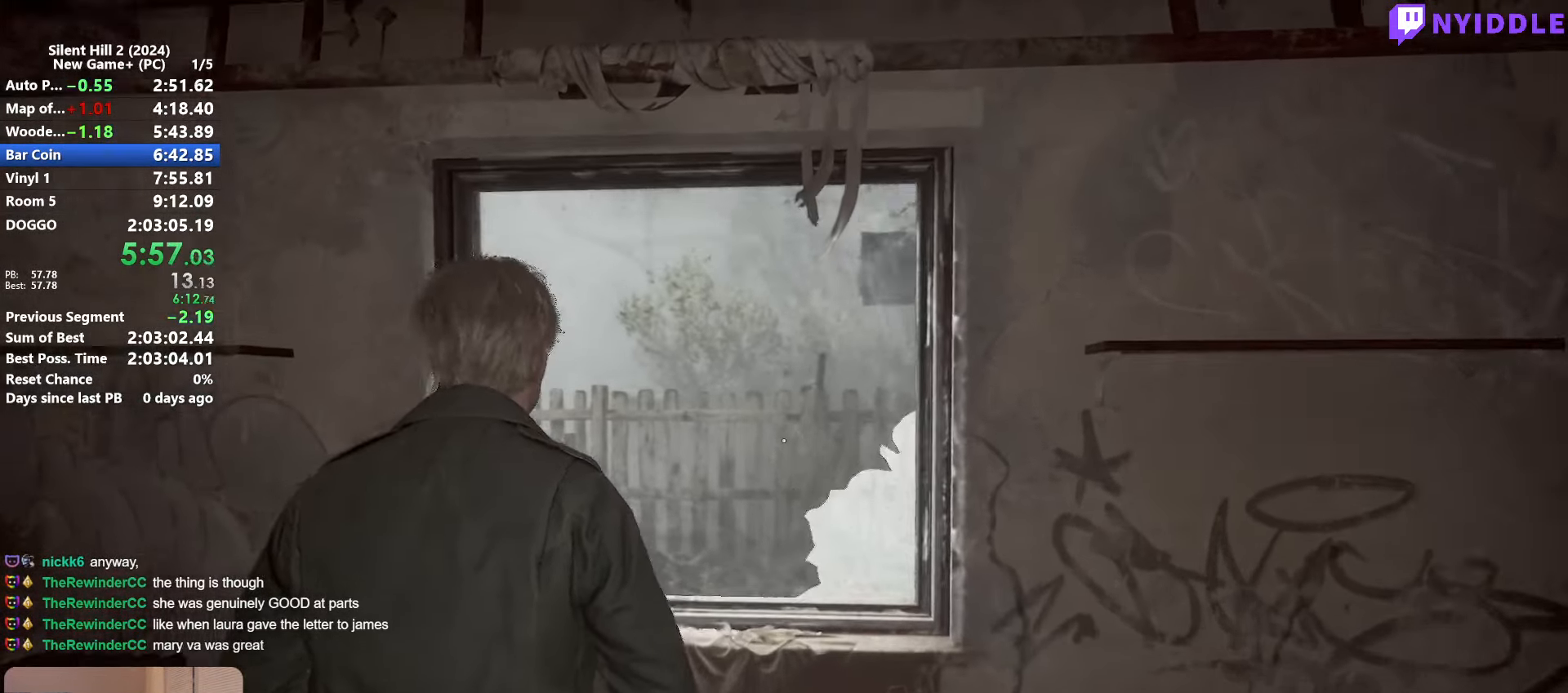
{"keys": ["shift"], "mouse": ["left"], "events": [[100, "mouse_left", "down"], [100, "w", "up"], [200, "mouse_left", "up"], [434, "mouse_left", "down"]]}
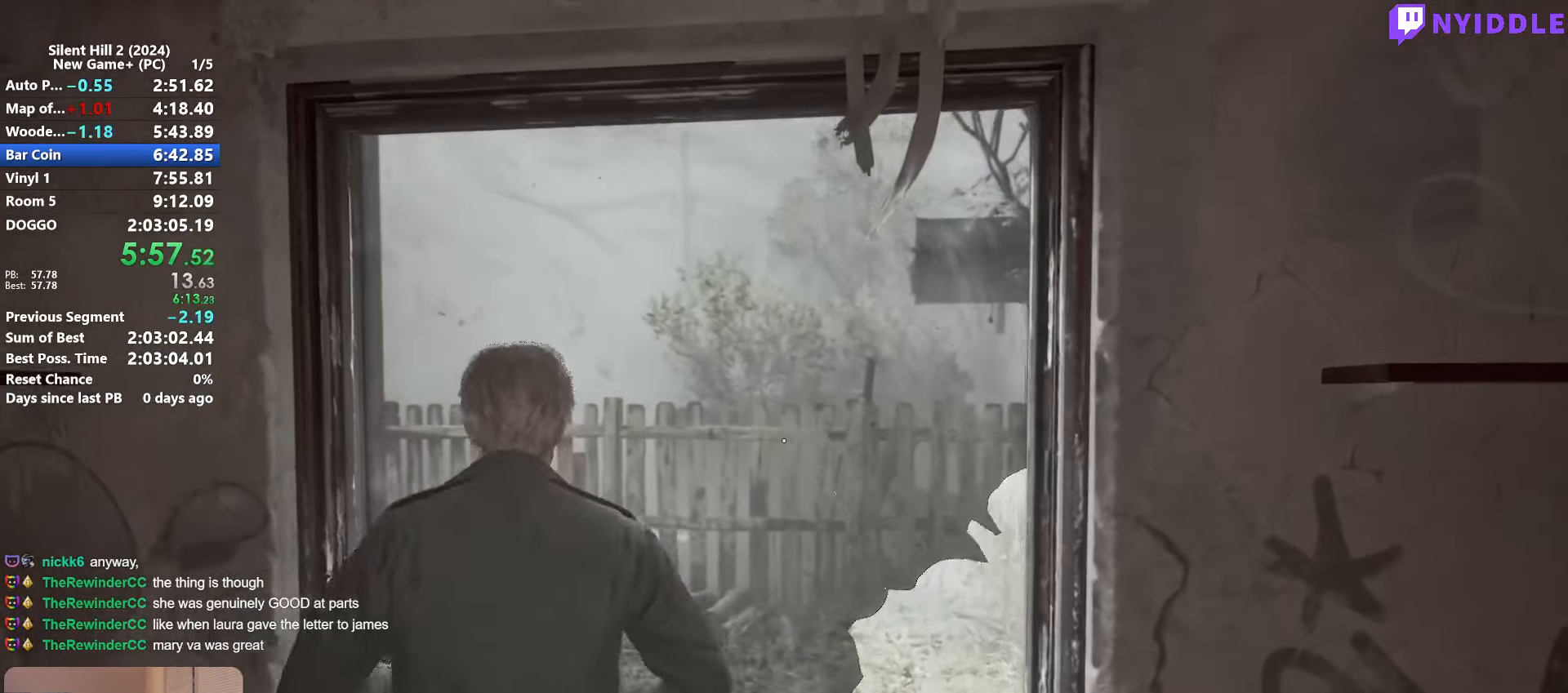
{"keys": ["shift", "w"], "mouse": [], "events": [[17, "mouse_left", "up"], [117, "mouse_left", "down"], [217, "mouse_left", "up"], [400, "e", "down"], [450, "e", "up"], [484, "w", "down"]]}
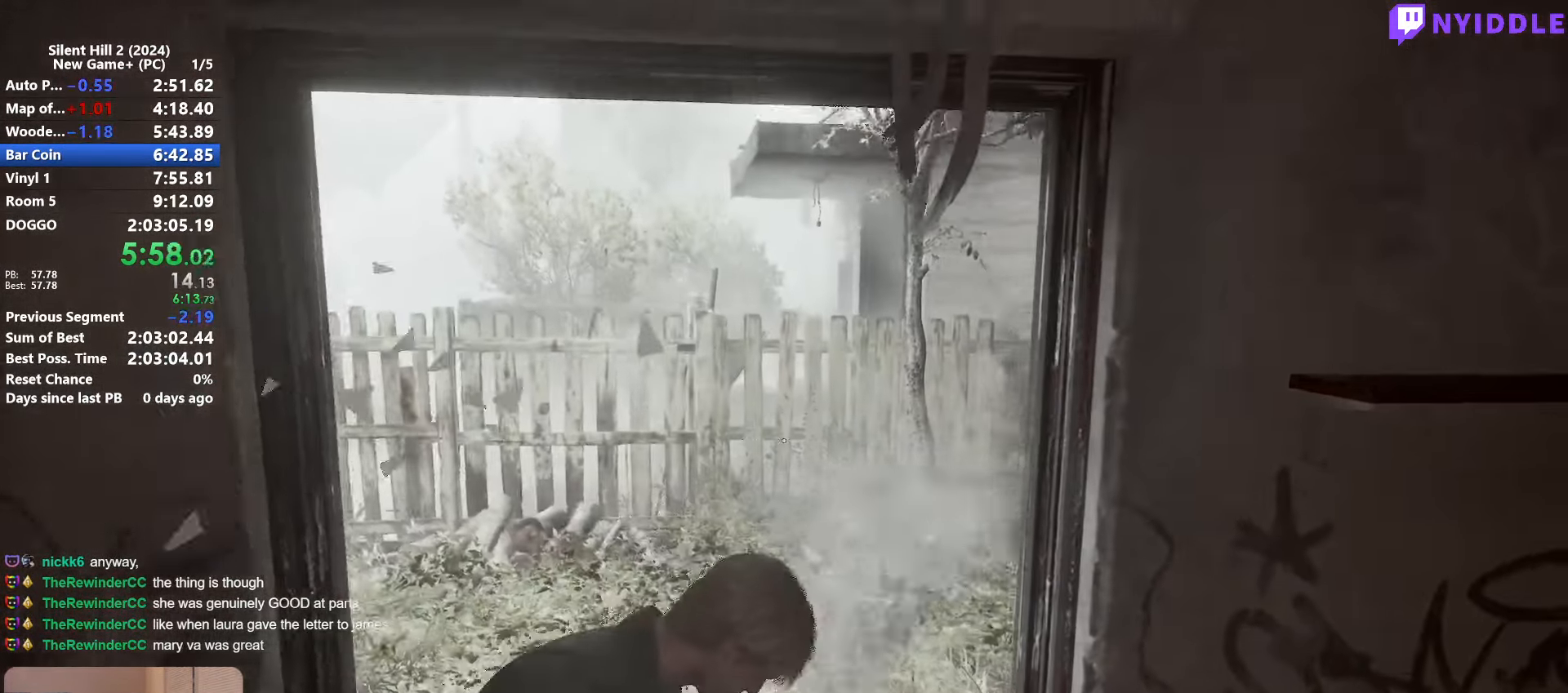
{"keys": ["shift", "w"], "mouse": [], "events": [[84, "e", "down"], [134, "e", "up"], [184, "w", "up"], [234, "e", "down"], [234, "w", "down"], [317, "e", "up"], [417, "e", "down"], [500, "e", "up"]]}
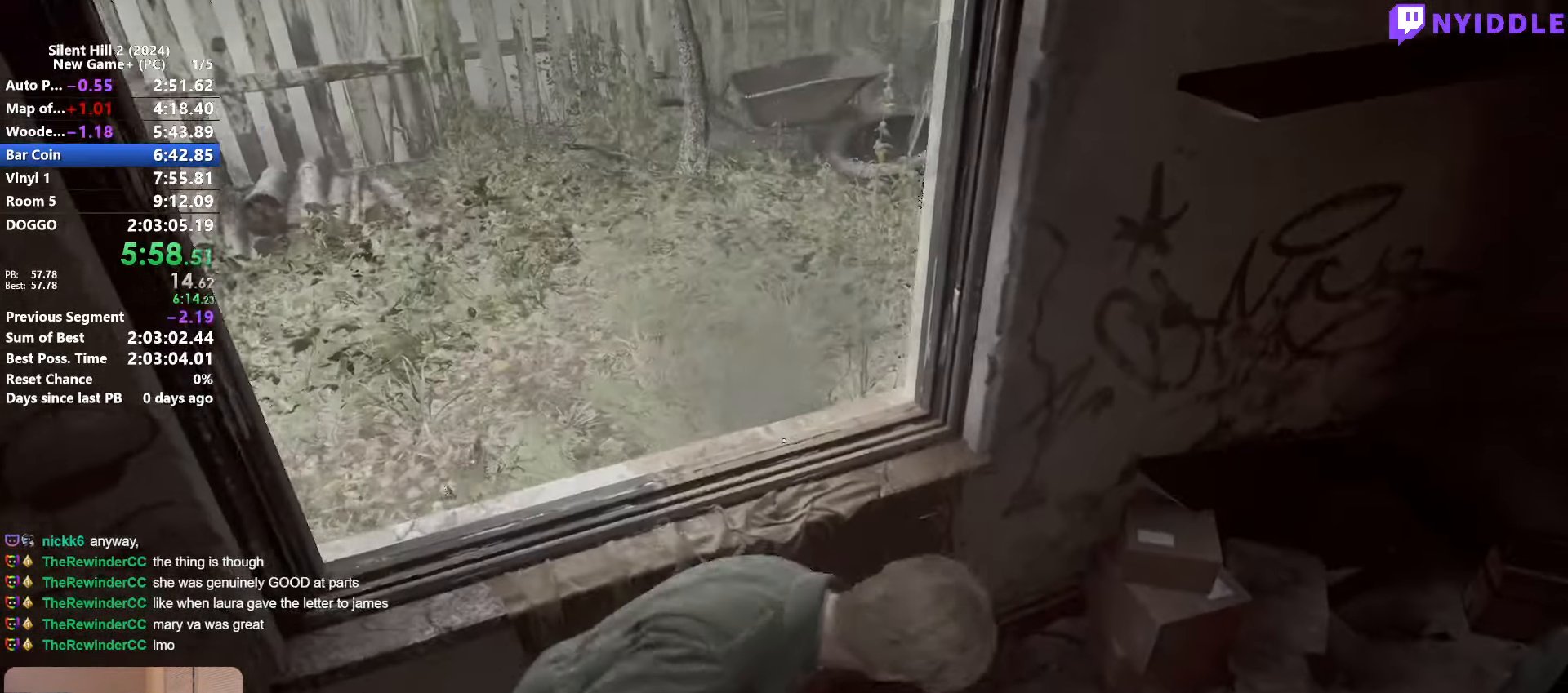
{"keys": ["shift", "w"], "mouse": [], "events": [[100, "e", "down"], [200, "e", "up"], [333, "e", "down"], [383, "e", "up"], [433, "w", "up"], [483, "w", "down"]]}
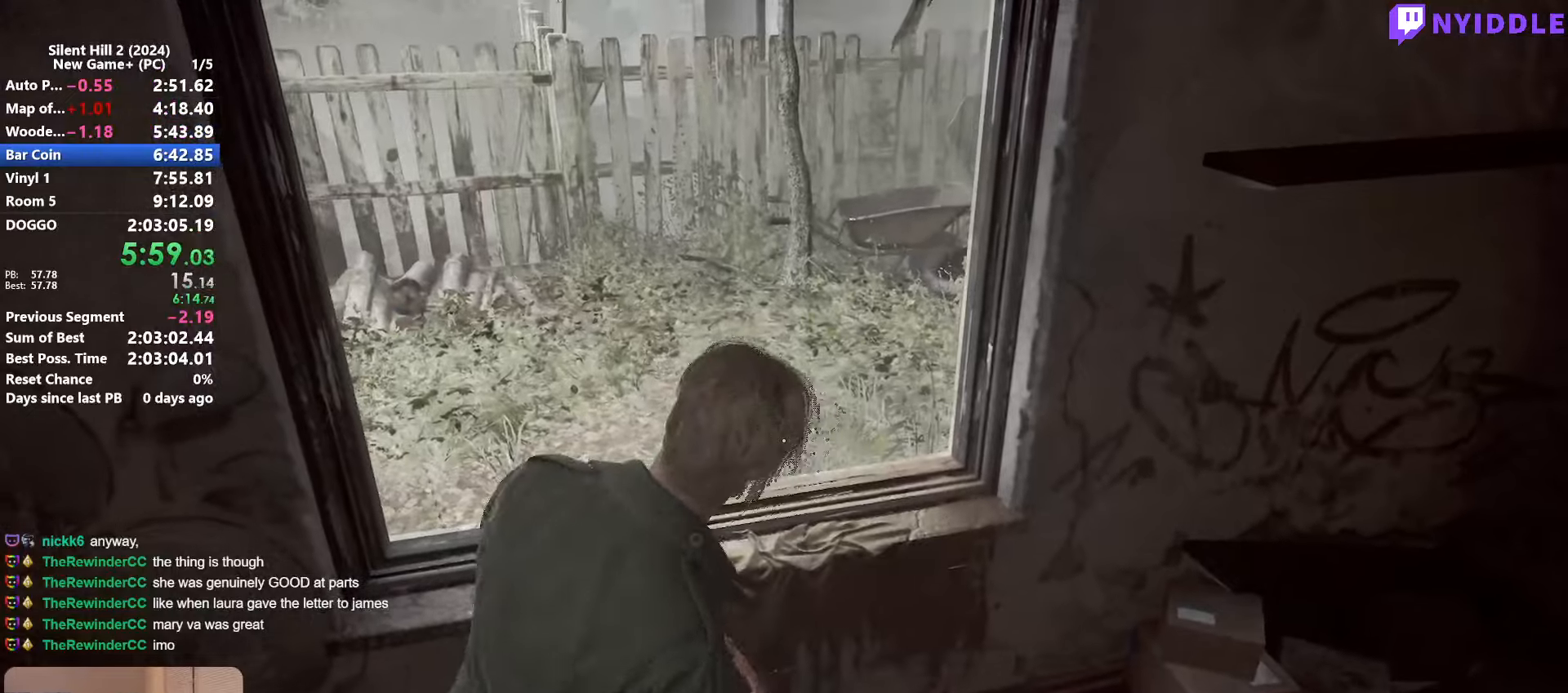
{"keys": ["shift", "w"], "mouse": [], "events": [[16, "e", "down"], [66, "e", "up"], [66, "w", "up"], [166, "e", "down"], [166, "w", "down"], [250, "e", "up"], [300, "w", "up"], [350, "e", "down"], [350, "w", "down"], [450, "e", "up"]]}
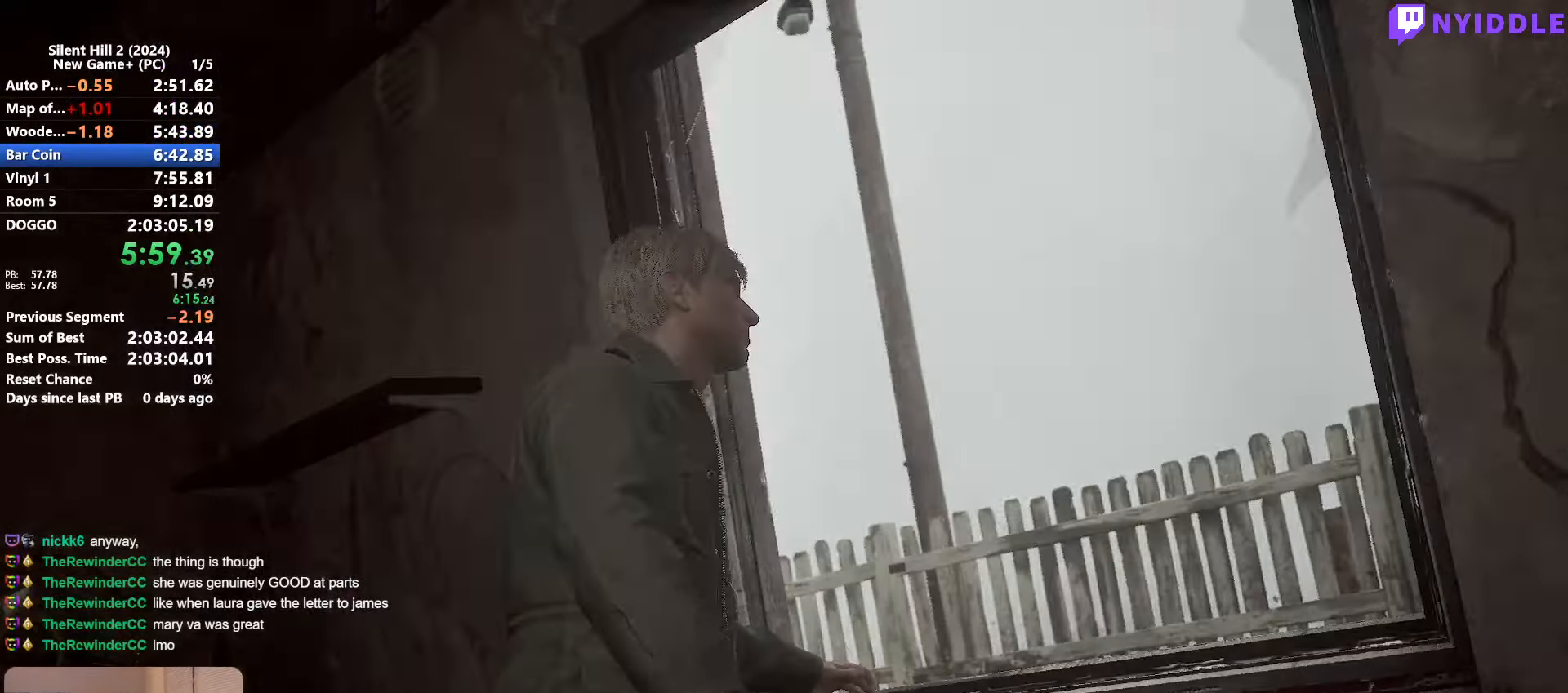
{"keys": [], "mouse": [], "events": [[33, "e", "down"], [133, "e", "up"], [183, "w", "up"], [233, "shift", "up"]]}
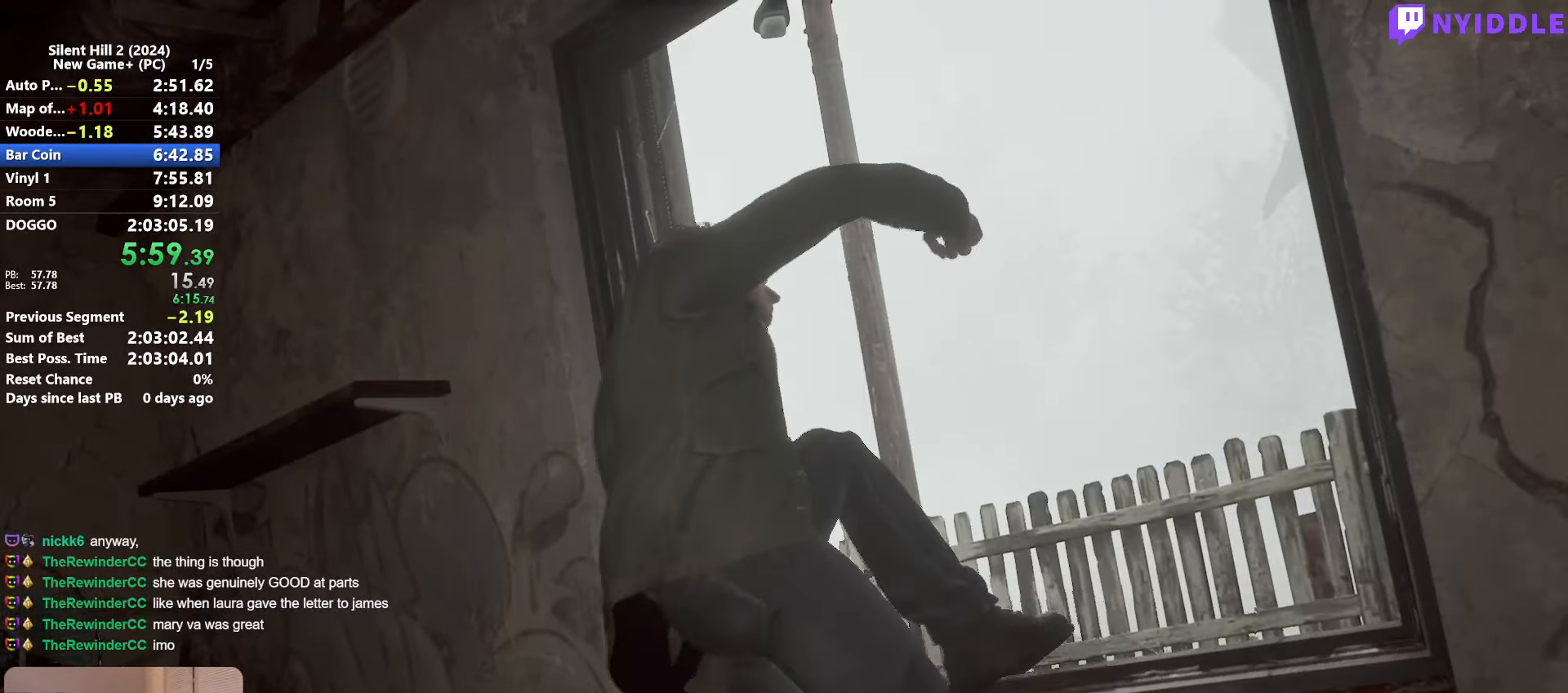
{"keys": ["space"], "mouse": [], "events": [[100, "space", "down"]]}
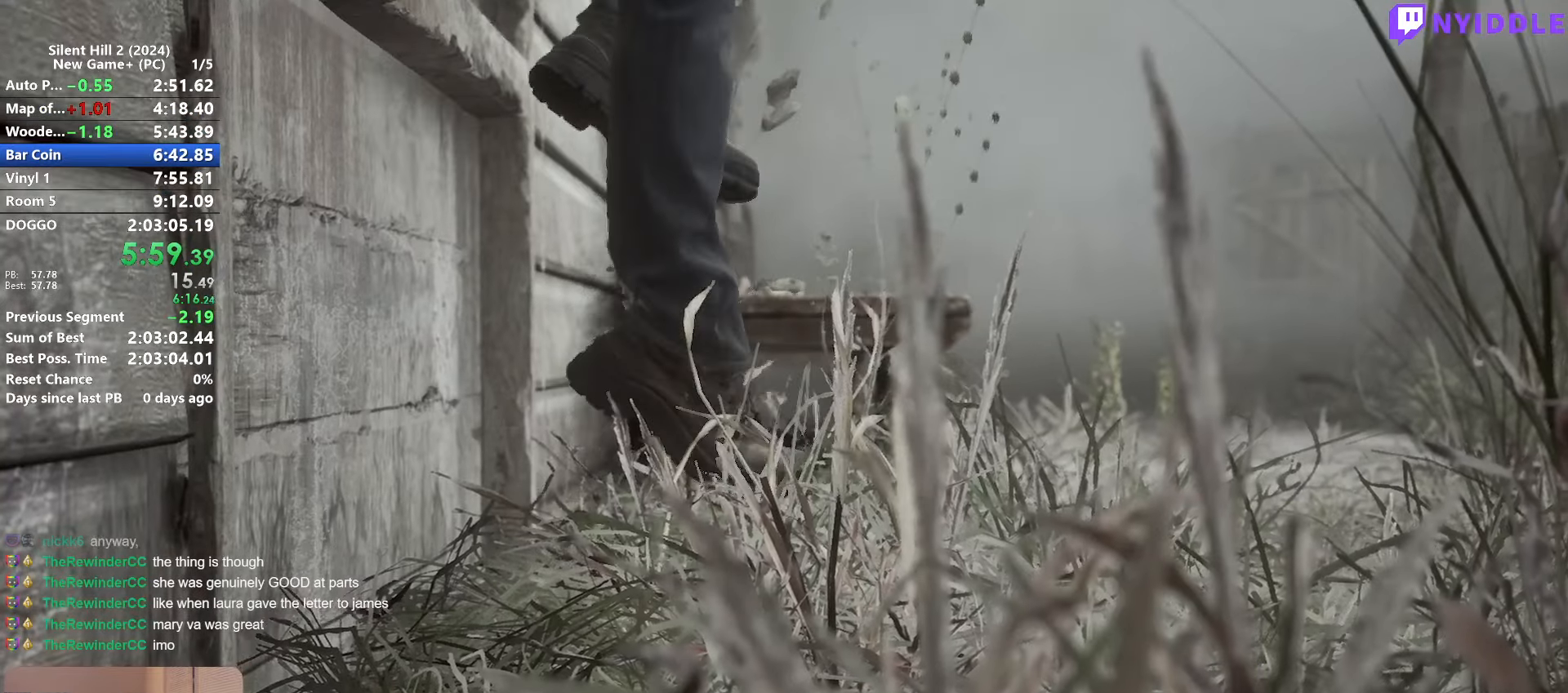
{"keys": ["space"], "mouse": [], "events": []}
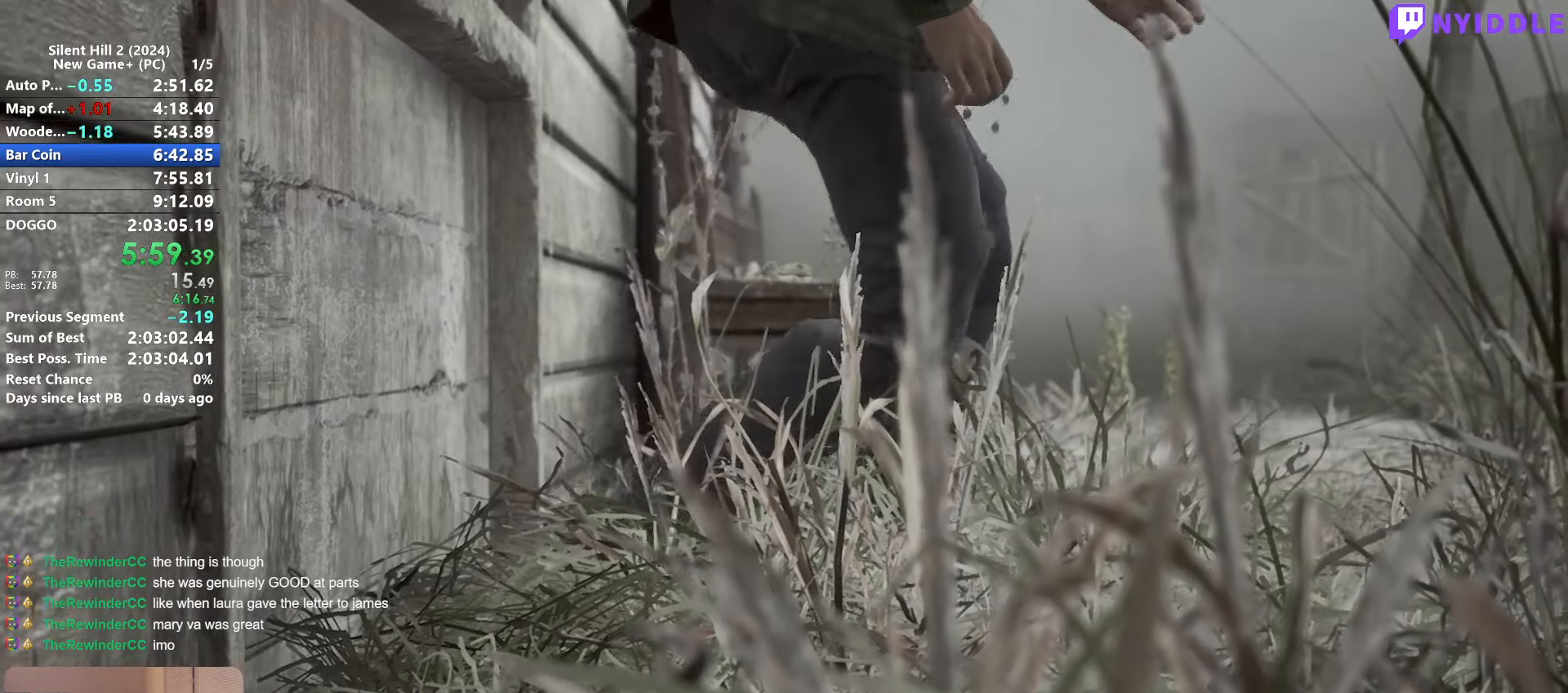
{"keys": ["space"], "mouse": [], "events": []}
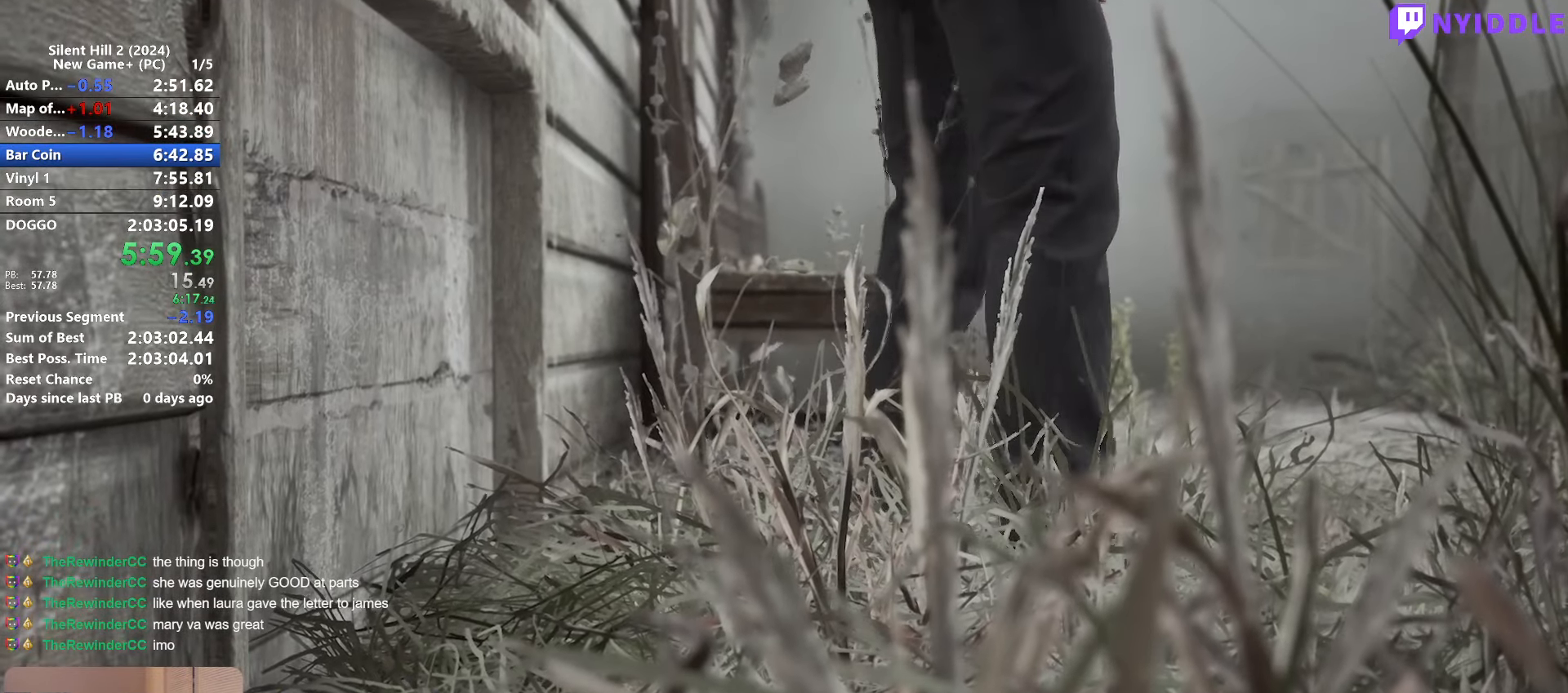
{"keys": ["space"], "mouse": [], "events": []}
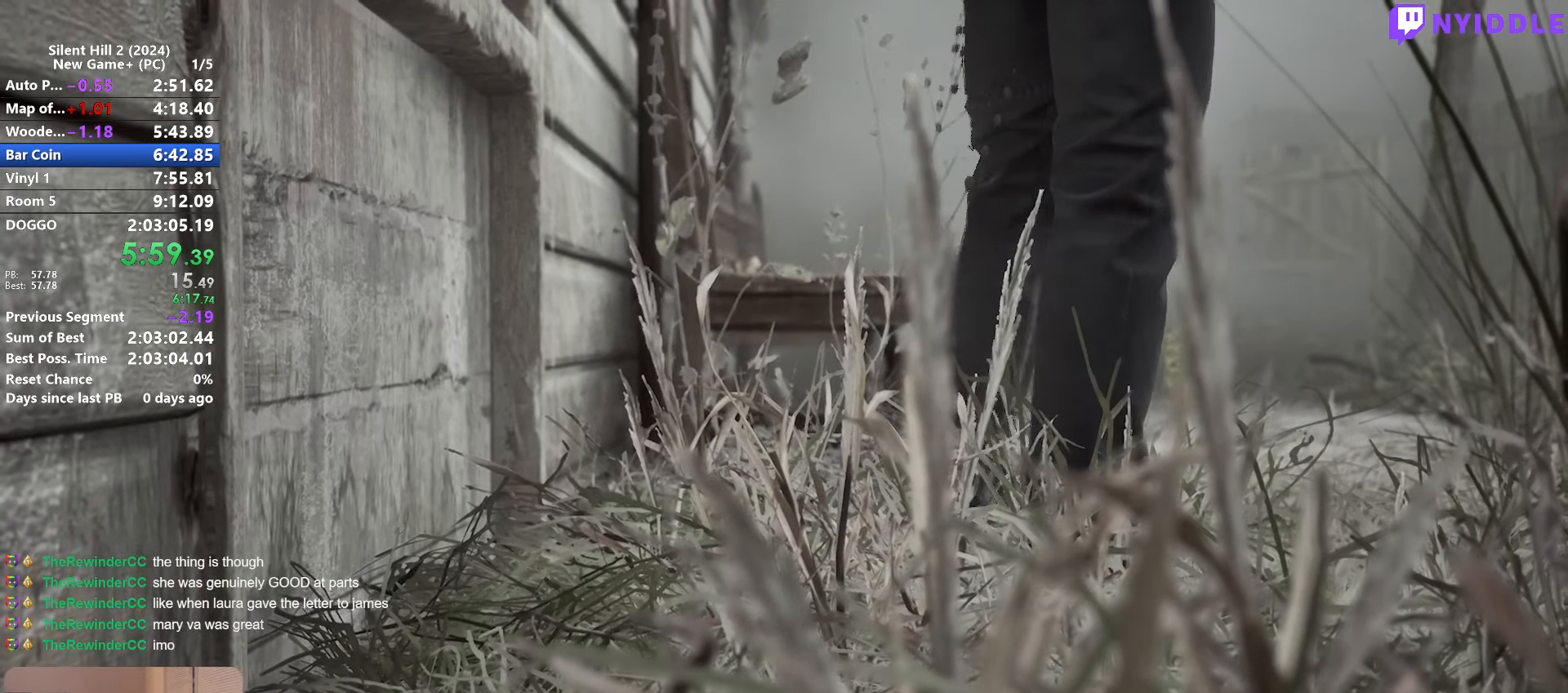
{"keys": ["space"], "mouse": [], "events": []}
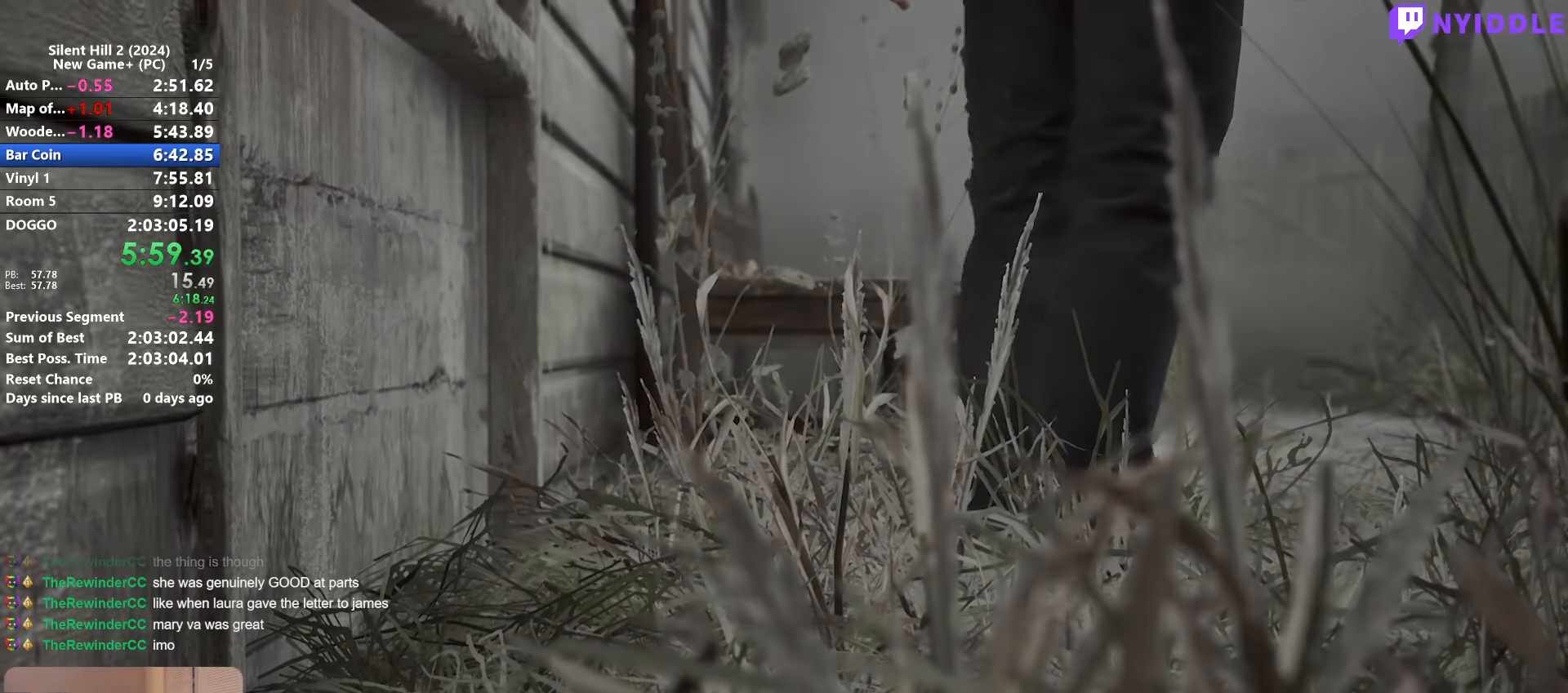
{"keys": ["shift", "w"], "mouse": [], "events": [[83, "space", "up"], [466, "shift", "down"], [466, "w", "down"]]}
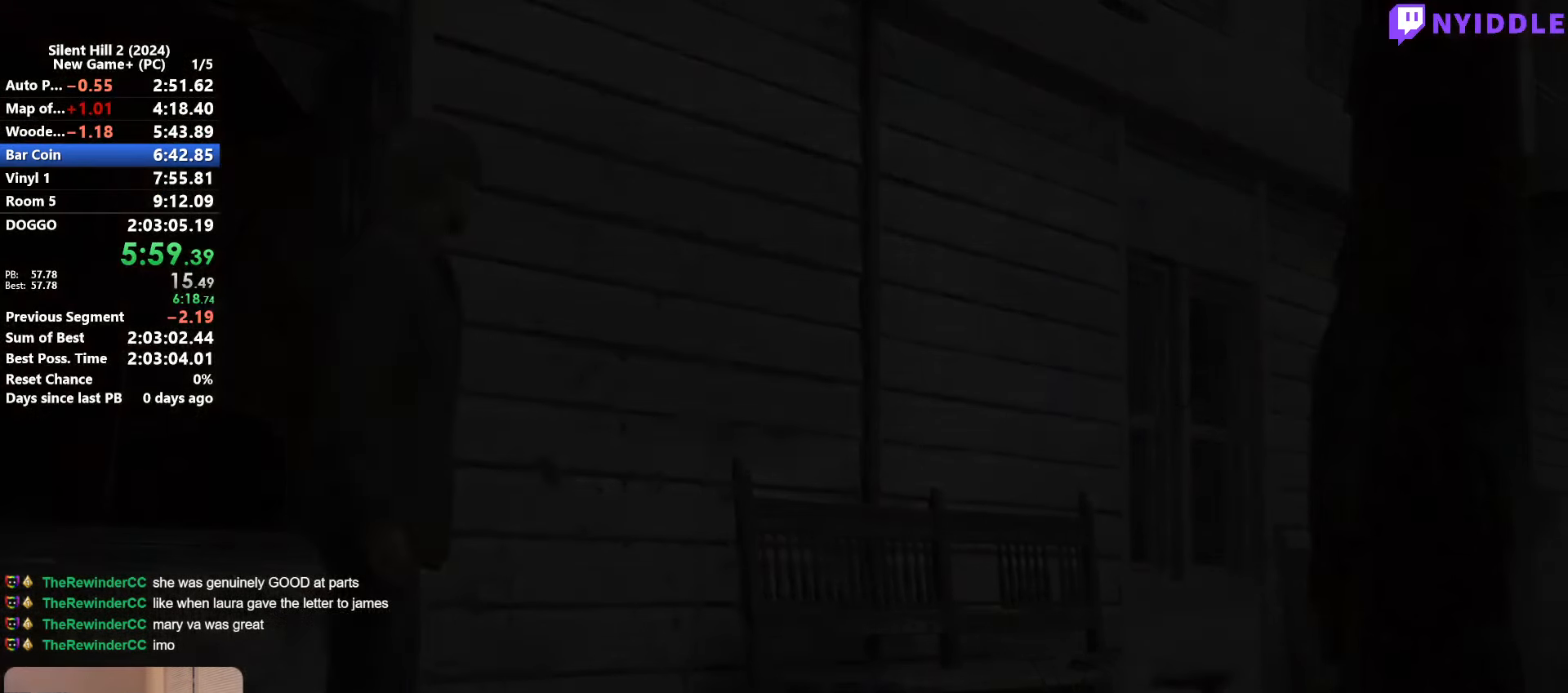
{"keys": ["shift", "w"], "mouse": [], "events": []}
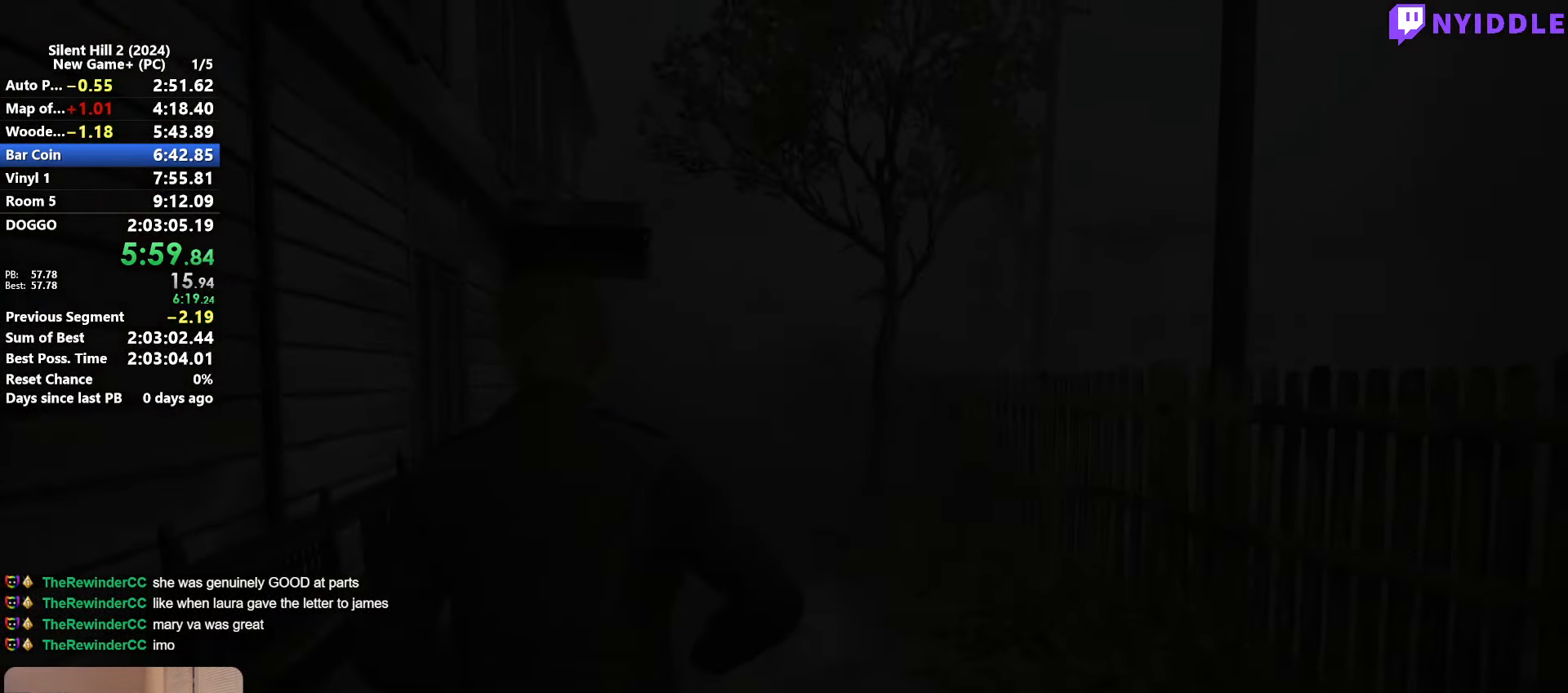
{"keys": ["shift", "w"], "mouse": [], "events": [[216, "shift", "up"], [216, "w", "up"], [300, "shift", "down"], [300, "w", "down"]]}
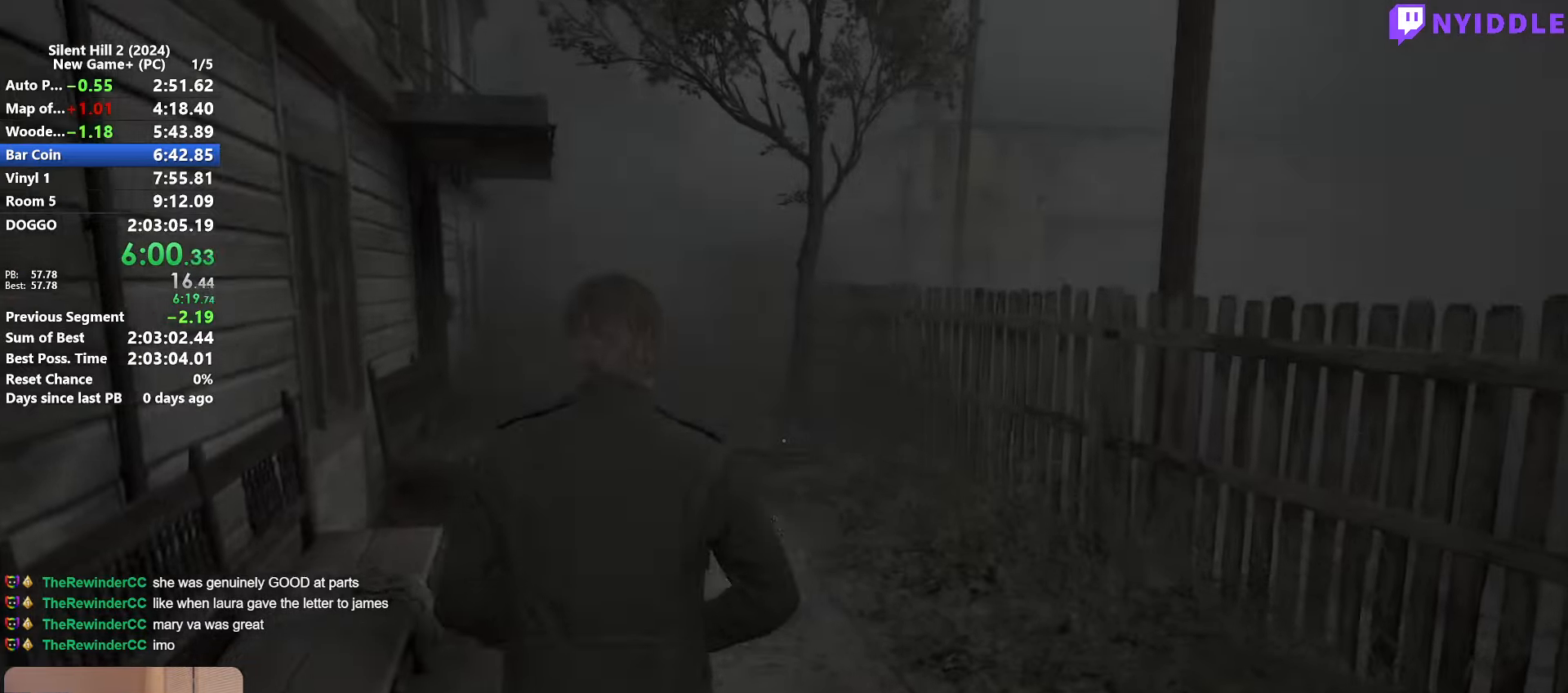
{"keys": ["shift", "w"], "mouse": [], "events": []}
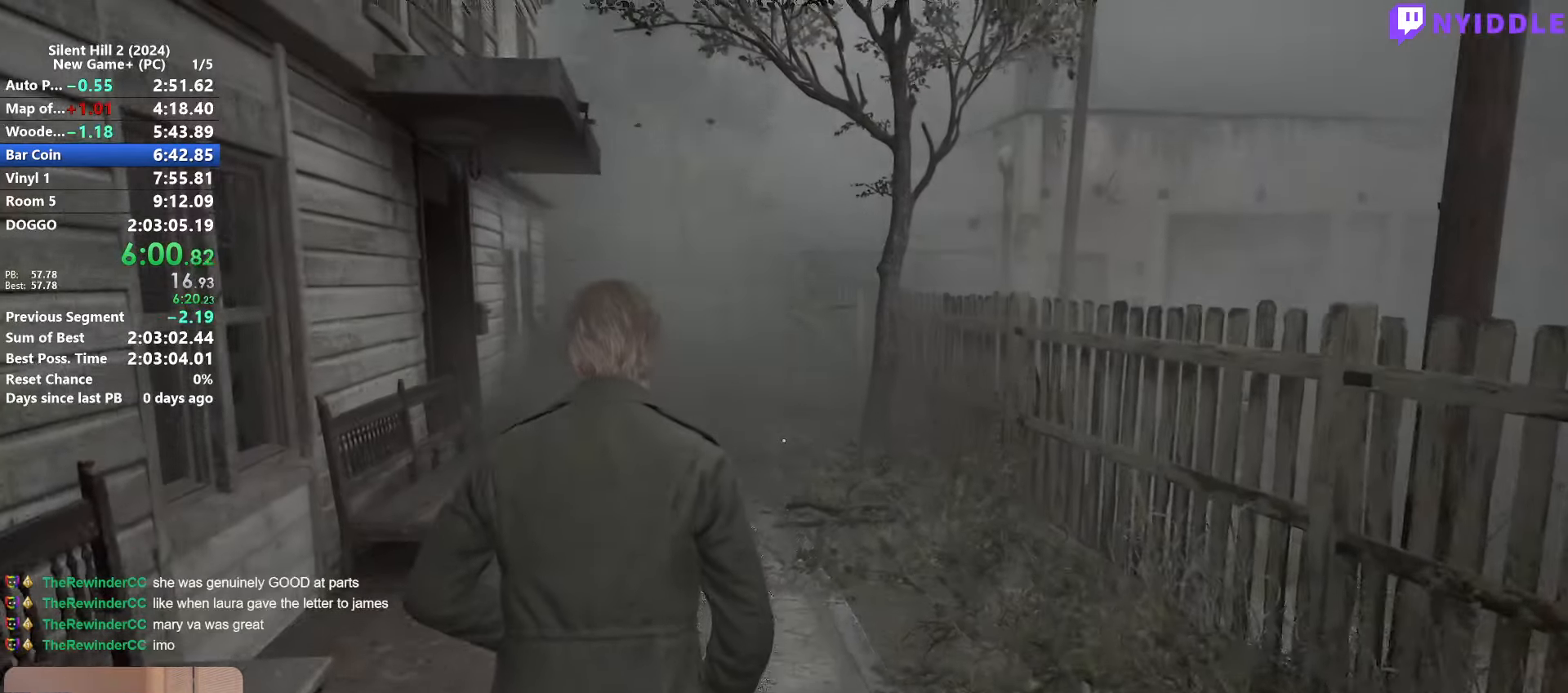
{"keys": ["shift", "w"], "mouse": [], "events": []}
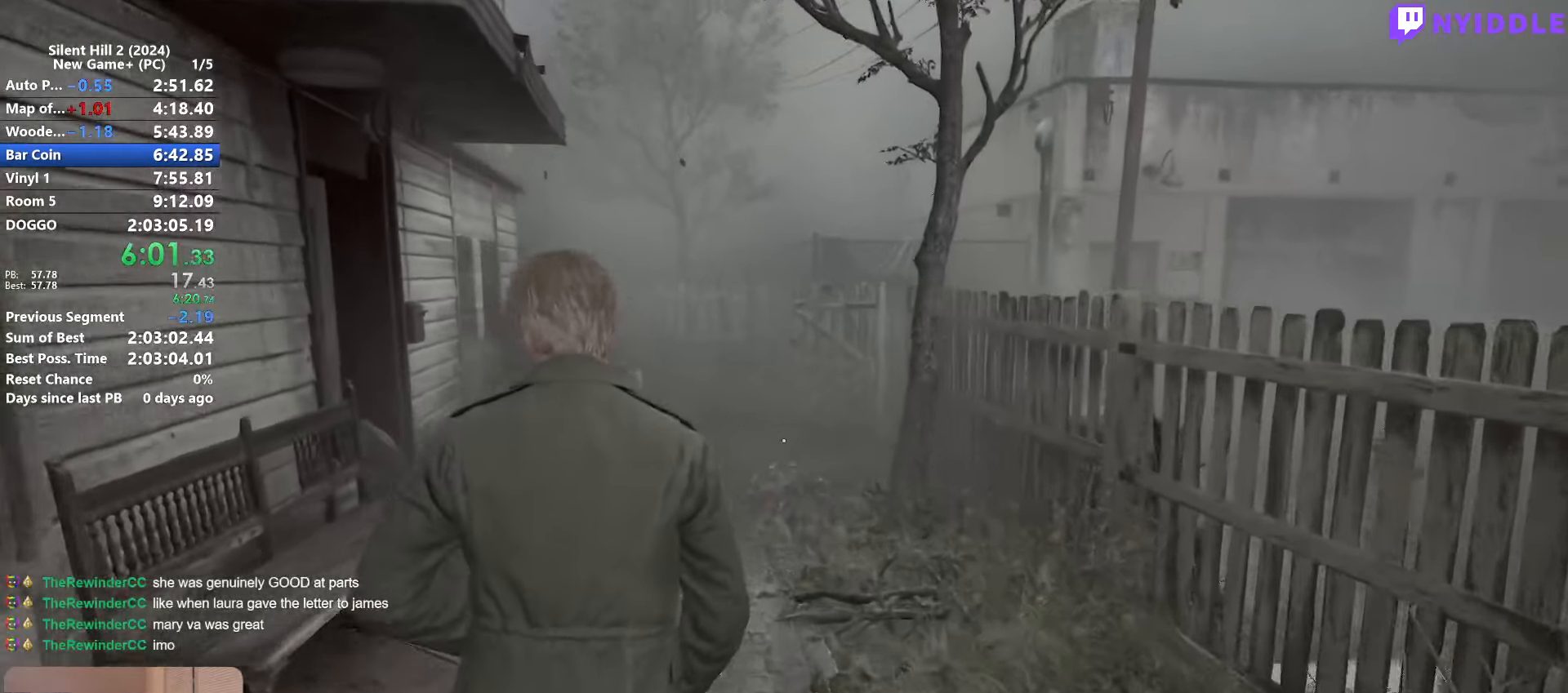
{"keys": ["shift", "w"], "mouse": [], "events": []}
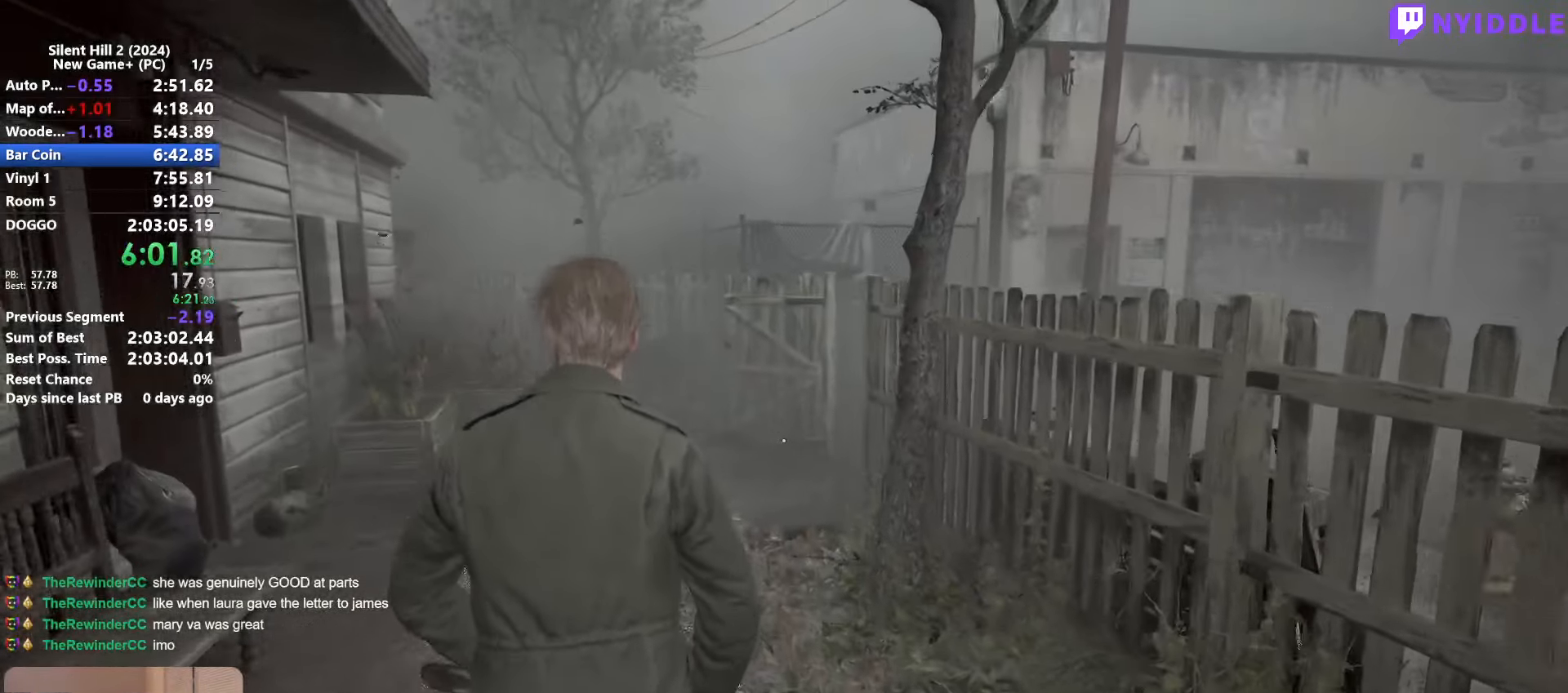
{"keys": ["shift", "w"], "mouse": [], "events": []}
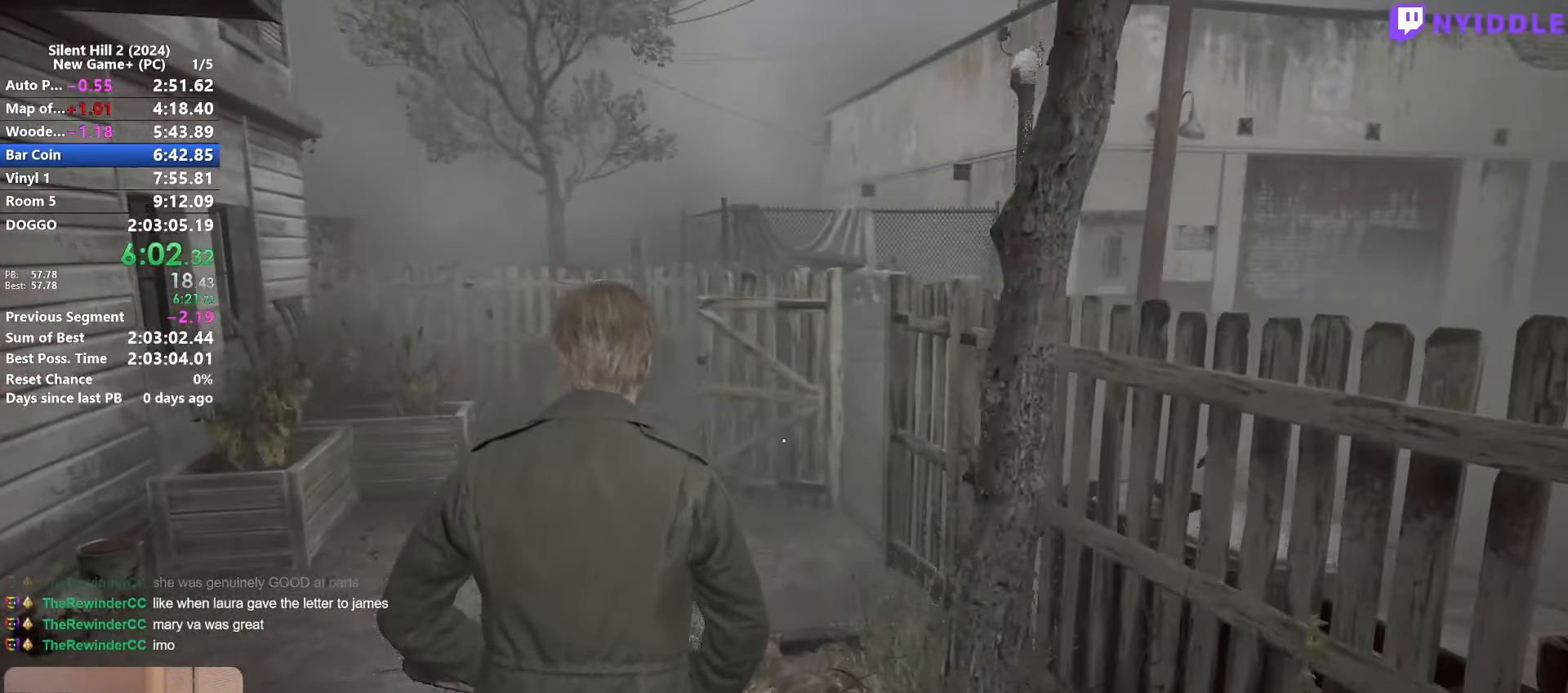
{"keys": ["shift", "w"], "mouse": [], "events": []}
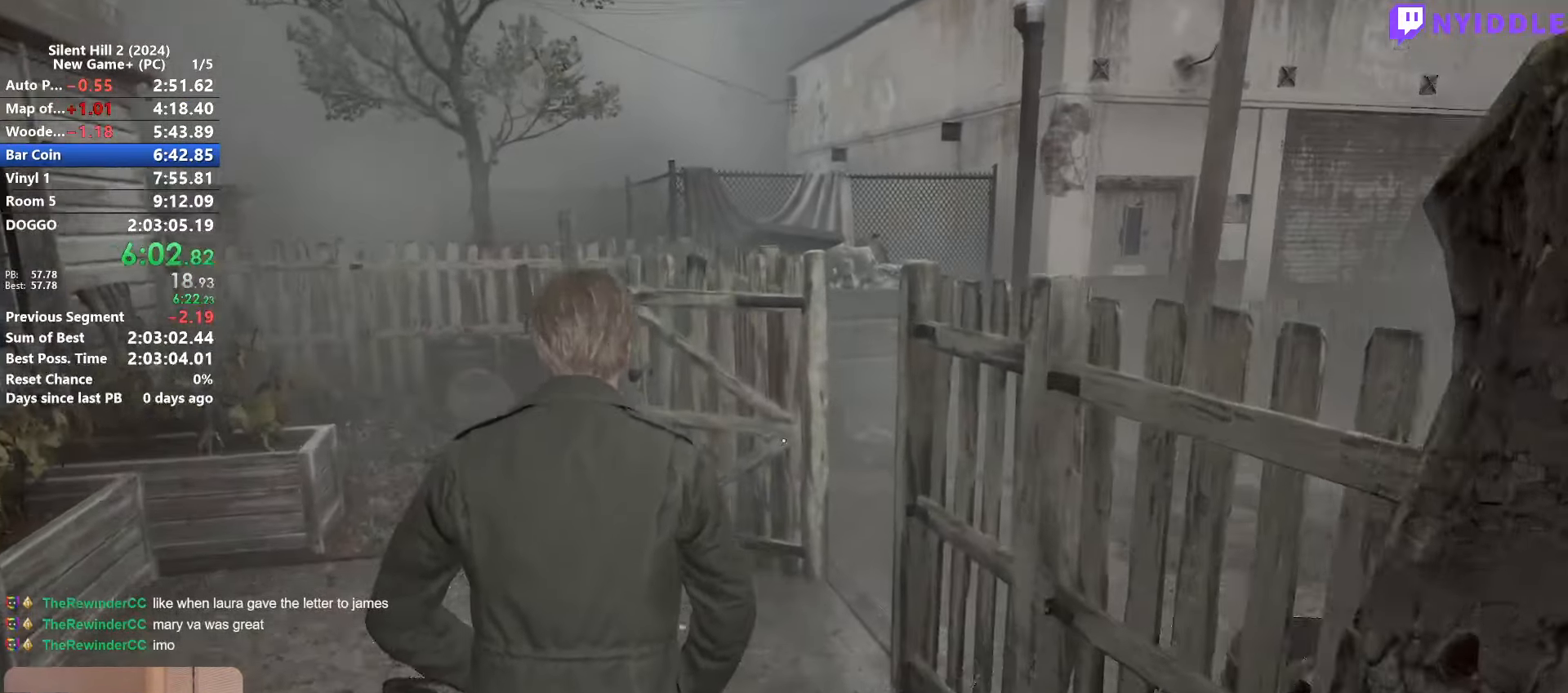
{"keys": ["shift", "w"], "mouse": [], "events": []}
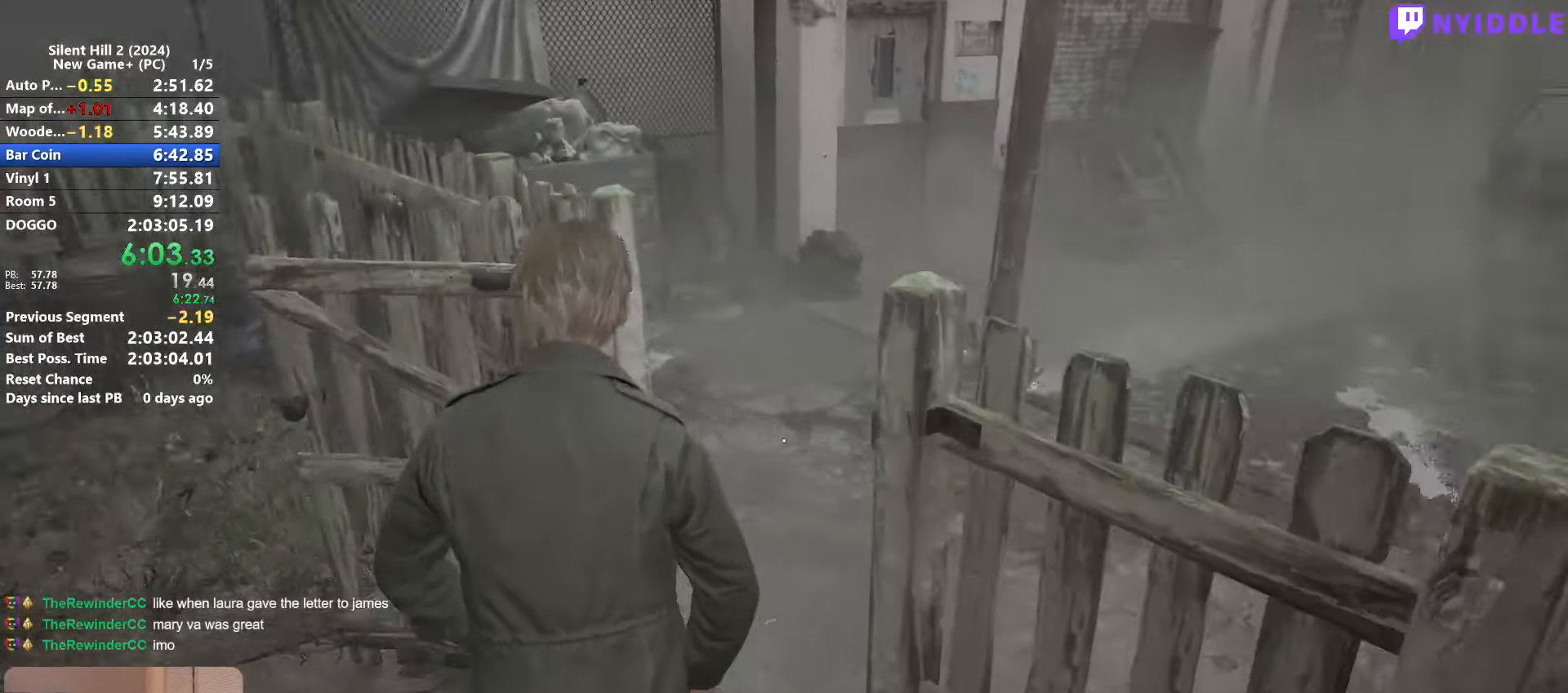
{"keys": ["shift", "w"], "mouse": [], "events": []}
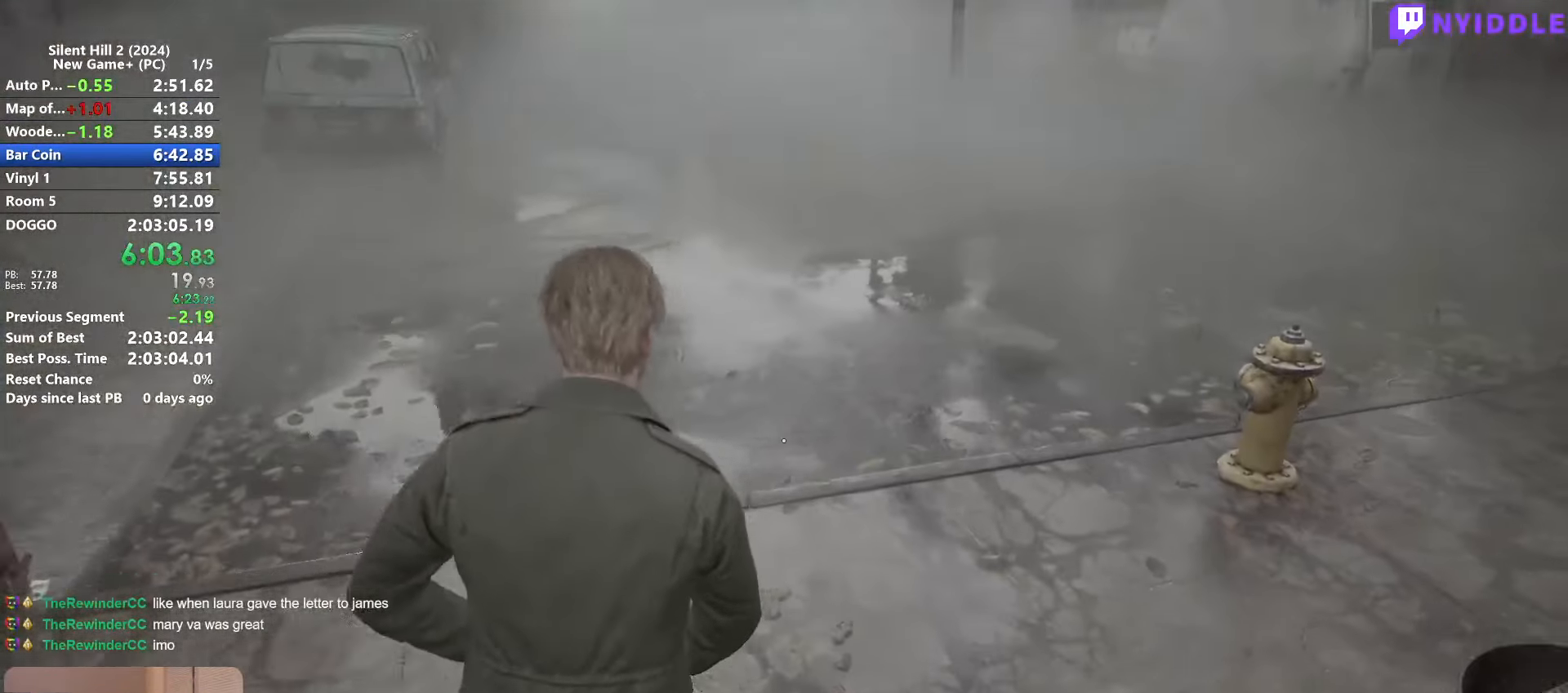
{"keys": ["shift", "w"], "mouse": [], "events": []}
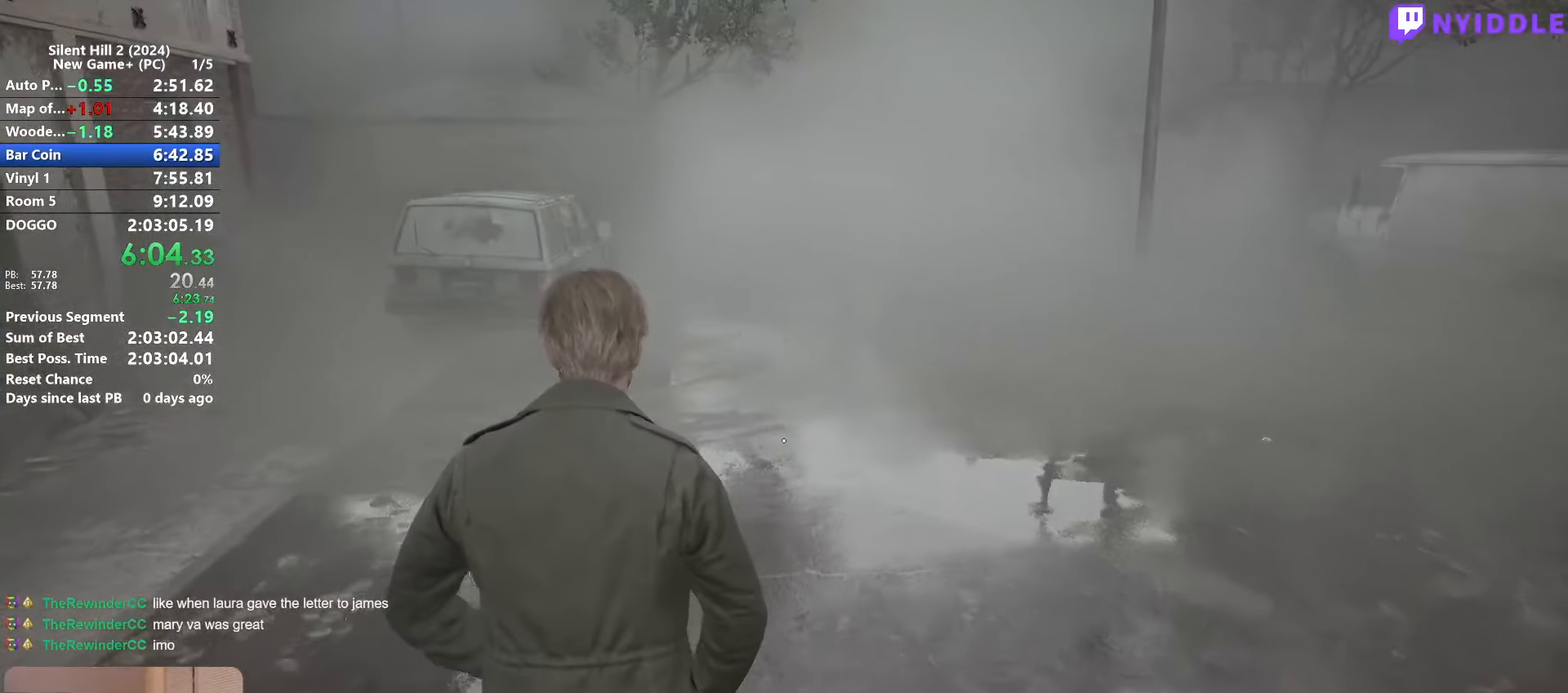
{"keys": ["shift", "w"], "mouse": [], "events": []}
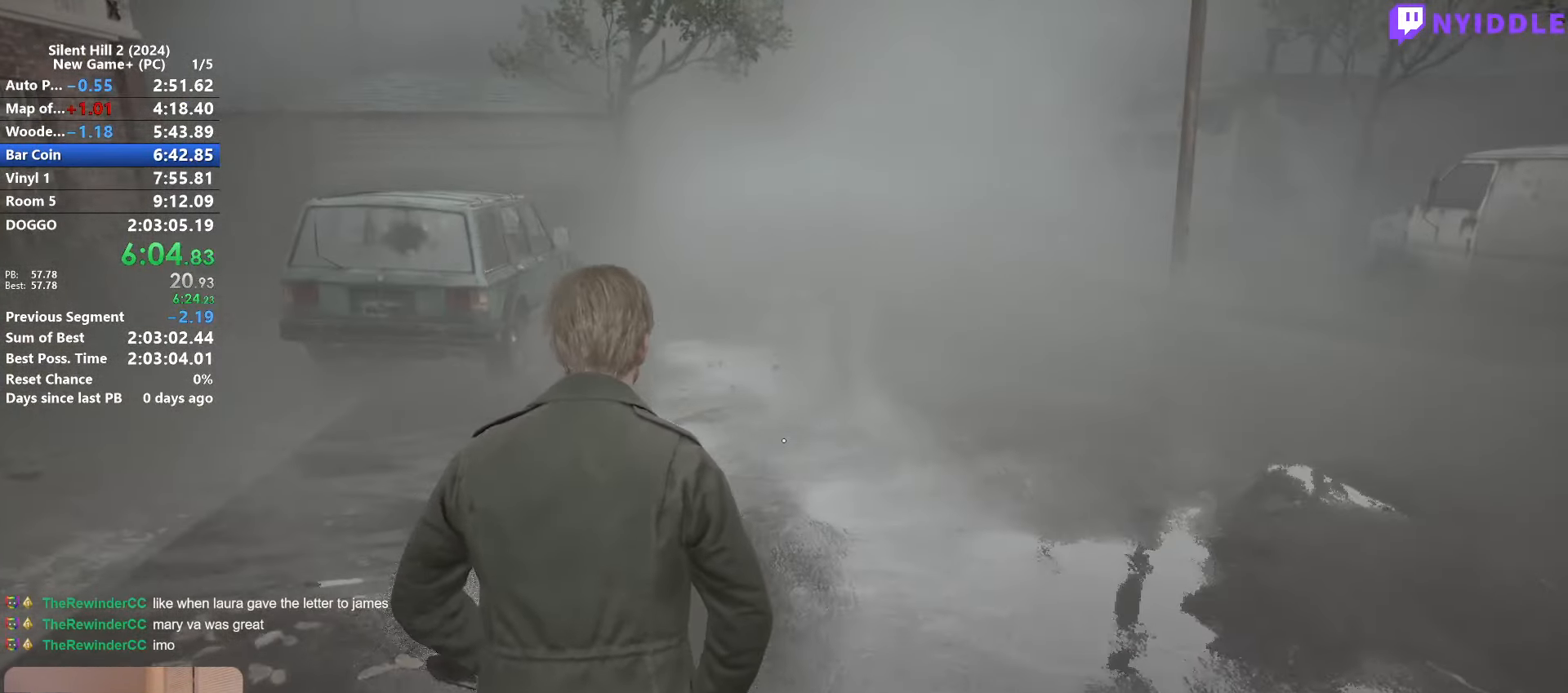
{"keys": ["shift", "w"], "mouse": [], "events": []}
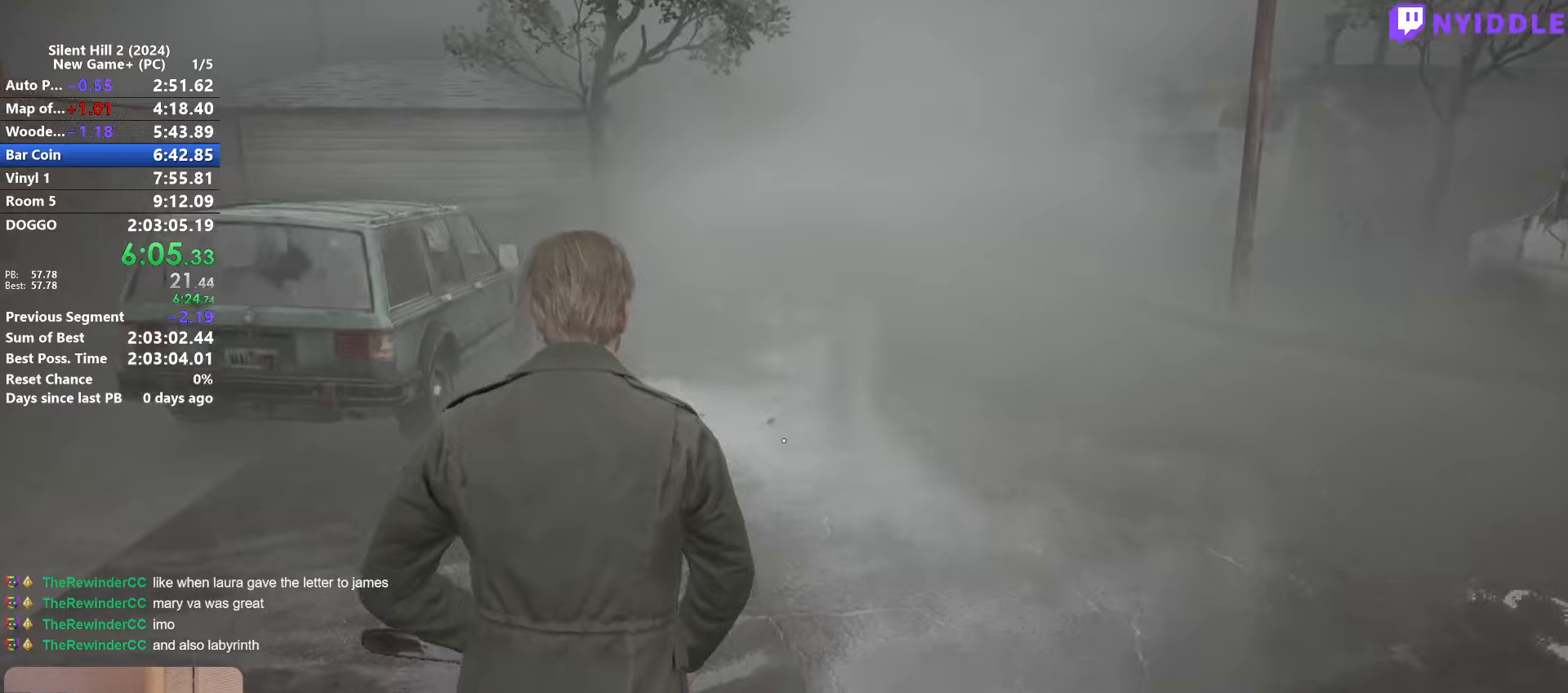
{"keys": ["shift", "w"], "mouse": [], "events": []}